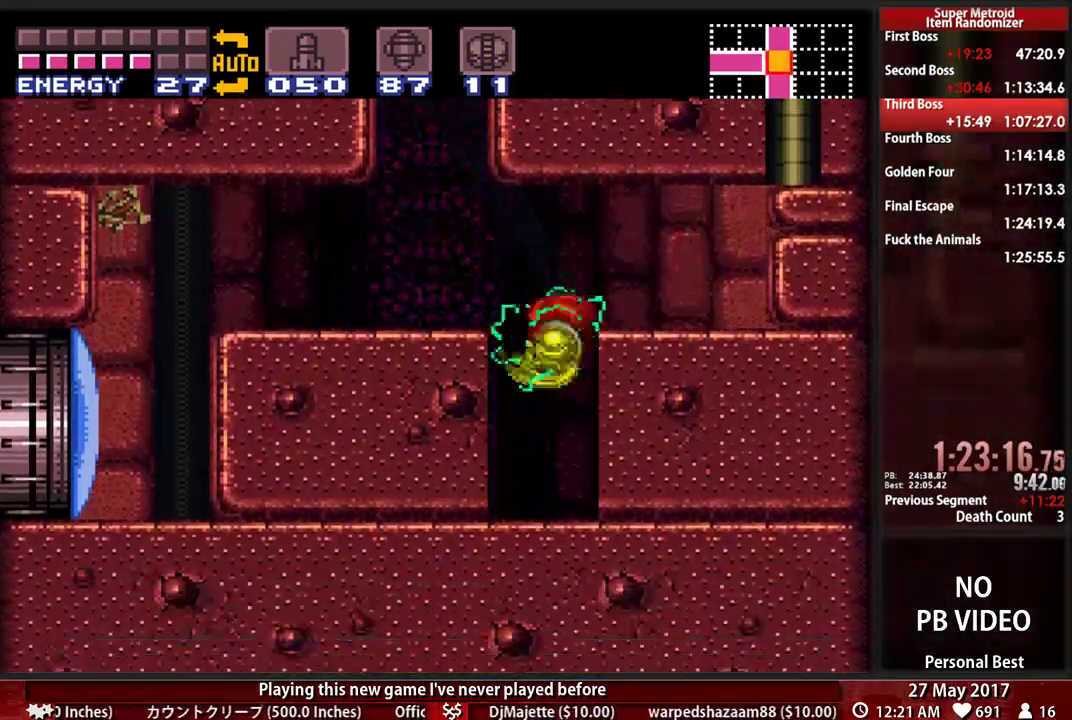
Gameplay with a controller (Nintendo layout); each line is a JSON object with the inputs held at the frame after it. "events" lists button and stick changes between this image and that frame as [ms after this image, input, new state], when the widget could be followed in between. Not read: L3 R3 SELECT START.
{"buttons": ["B", "DPAD_LEFT"], "events": []}
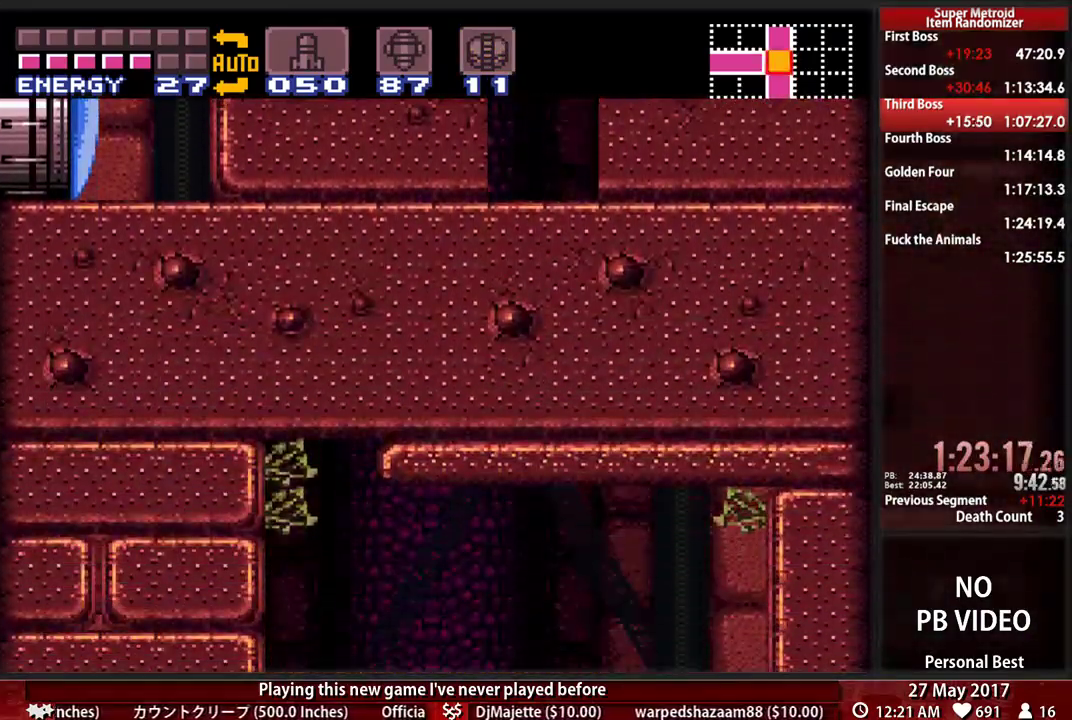
{"buttons": ["B", "DPAD_DOWN", "DPAD_LEFT"], "events": [[224, "DPAD_LEFT", "up"], [259, "DPAD_RIGHT", "down"], [362, "DPAD_DOWN", "down"], [362, "DPAD_RIGHT", "up"], [397, "DPAD_LEFT", "down"]]}
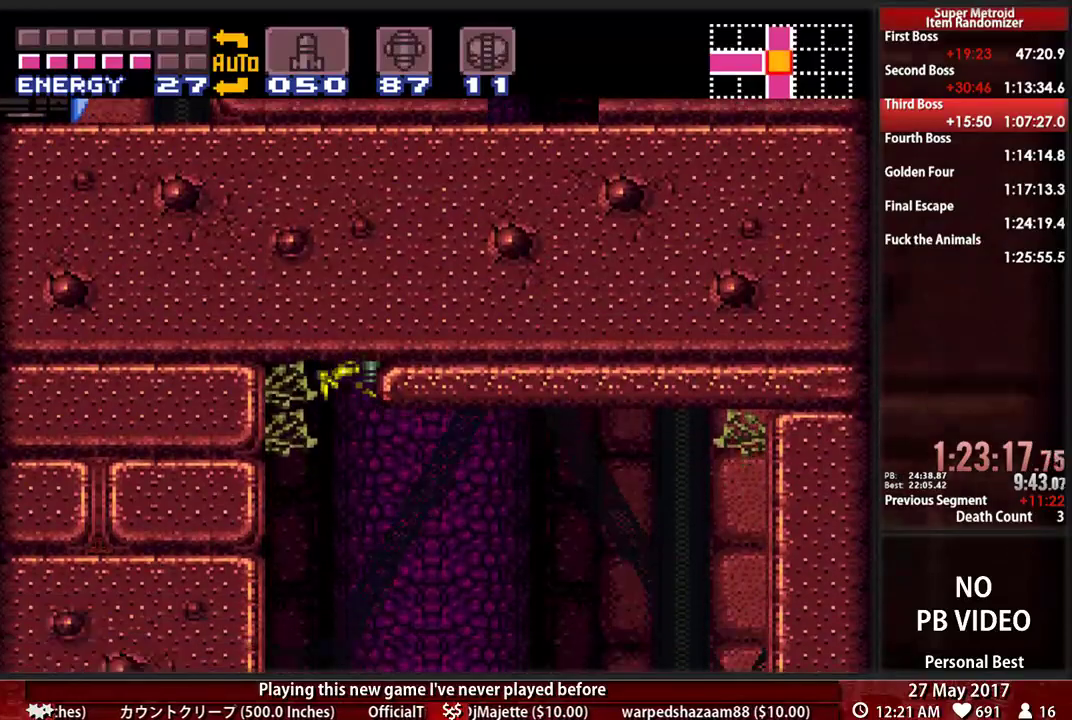
{"buttons": ["B", "DPAD_LEFT"], "events": [[500, "DPAD_DOWN", "up"]]}
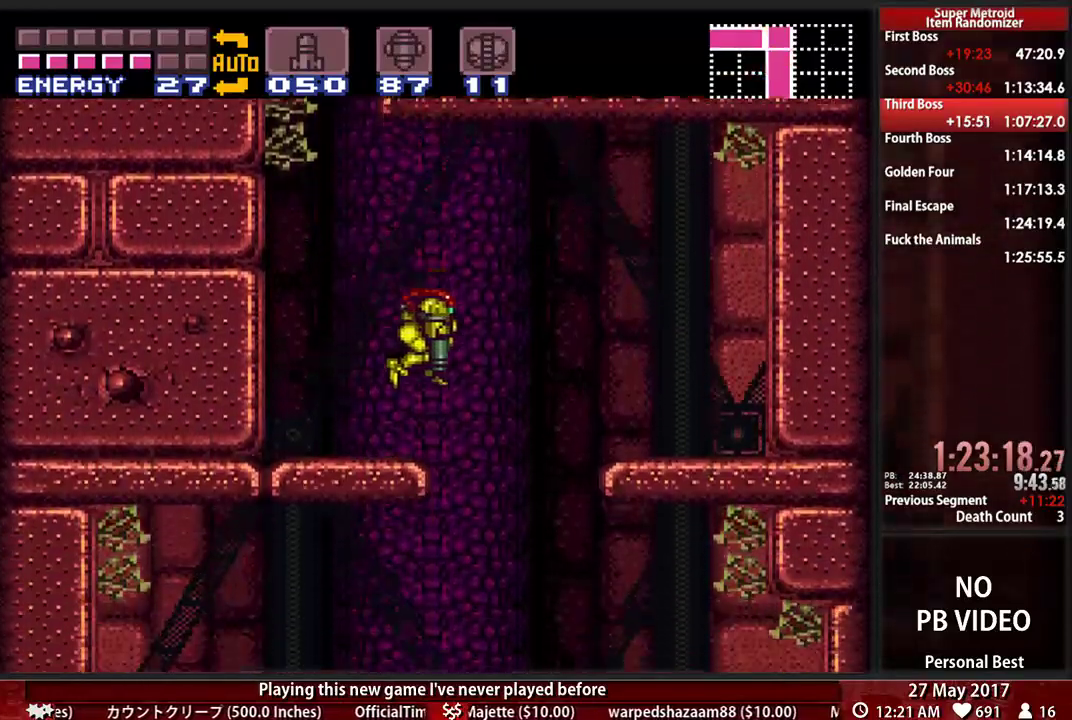
{"buttons": ["B", "DPAD_RIGHT"], "events": [[397, "DPAD_LEFT", "up"], [431, "DPAD_RIGHT", "down"]]}